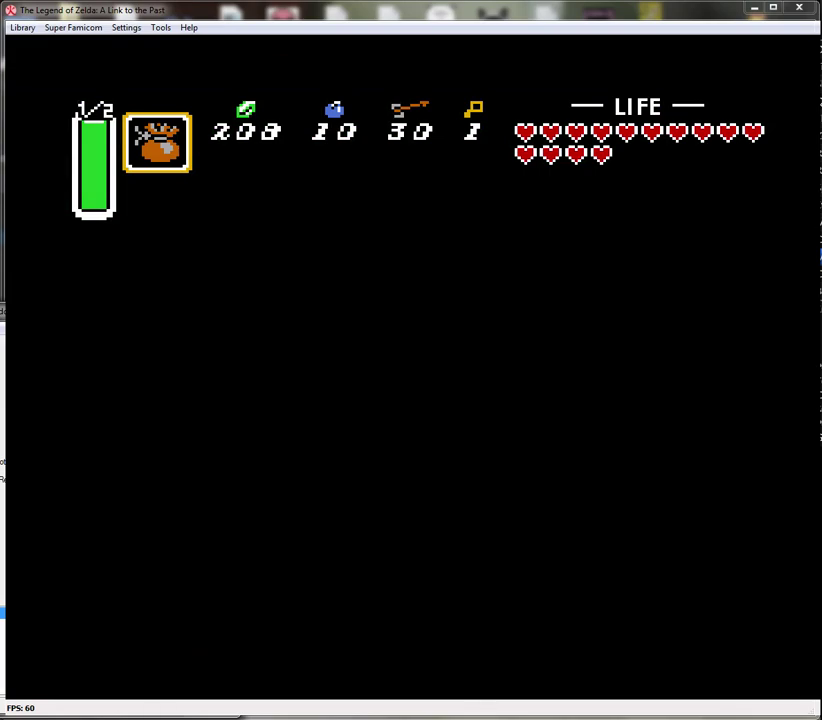
Gameplay with a controller (Nintendo layout); each line is a JSON object with the inputs held at the frame after it. "events" lists button and stick changes between this image and that frame as [ms after this image, input, new state], when the widget could be followed in between. Not read: L3 R3.
{"buttons": [], "events": []}
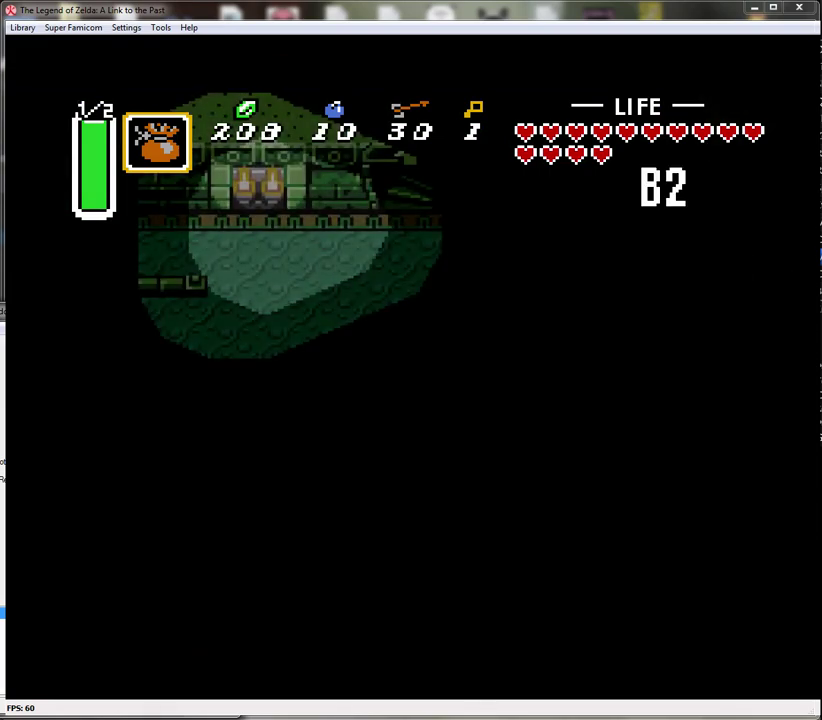
{"buttons": [], "events": []}
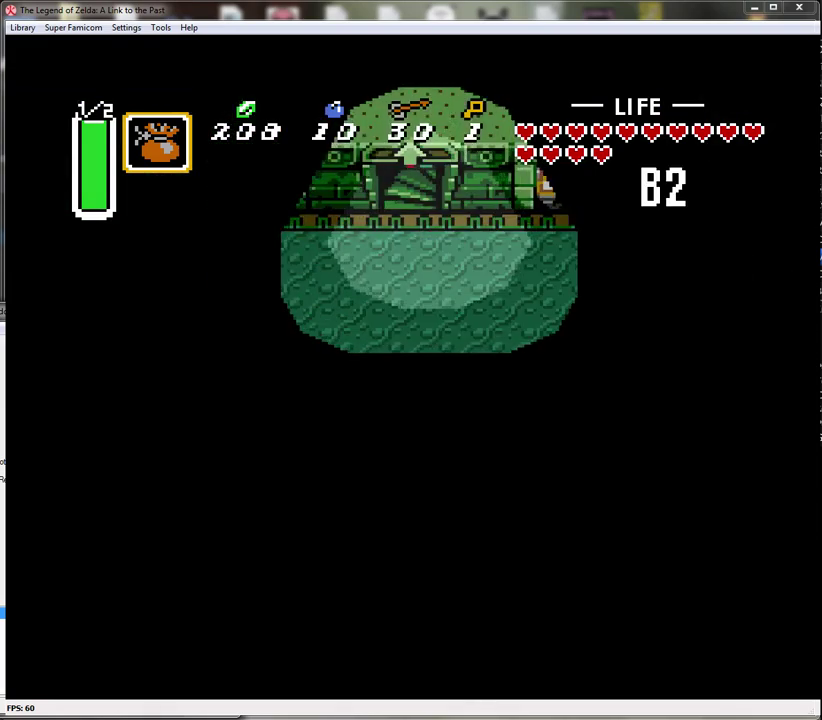
{"buttons": ["DPAD_DOWN"], "events": [[483, "DPAD_DOWN", "down"]]}
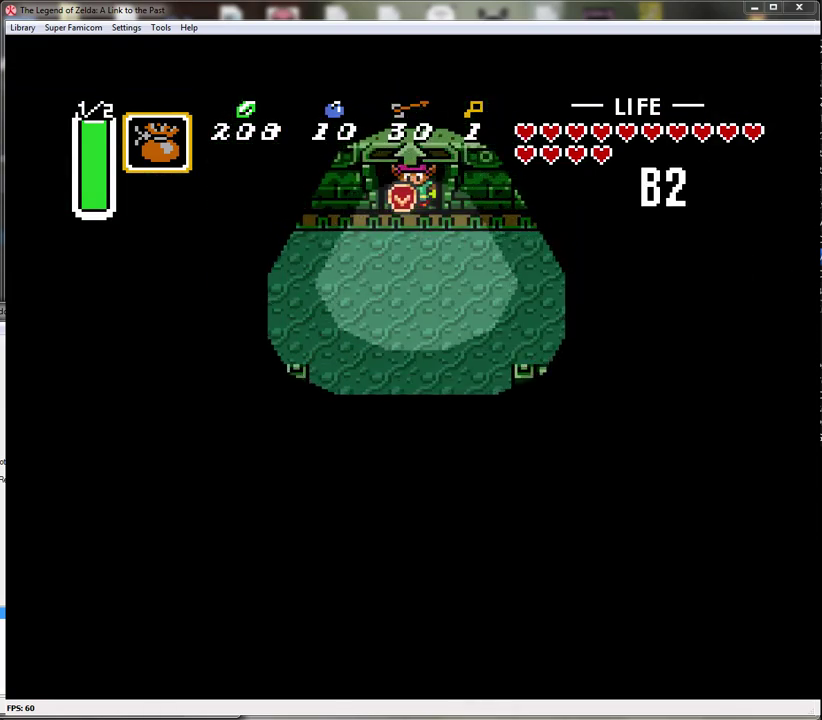
{"buttons": ["DPAD_DOWN", "DPAD_LEFT"], "events": [[267, "DPAD_LEFT", "down"]]}
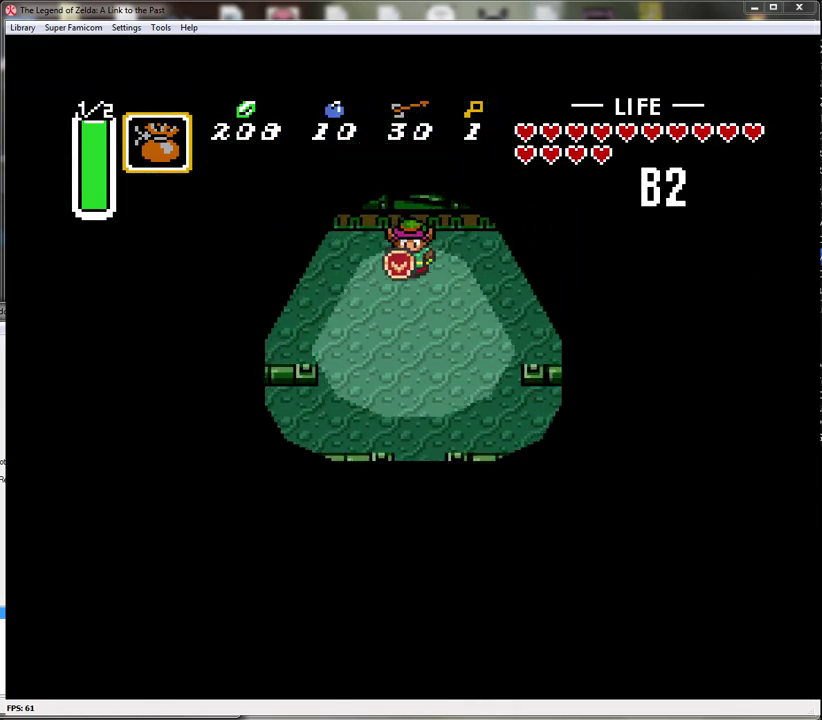
{"buttons": ["DPAD_LEFT"], "events": [[300, "DPAD_DOWN", "up"]]}
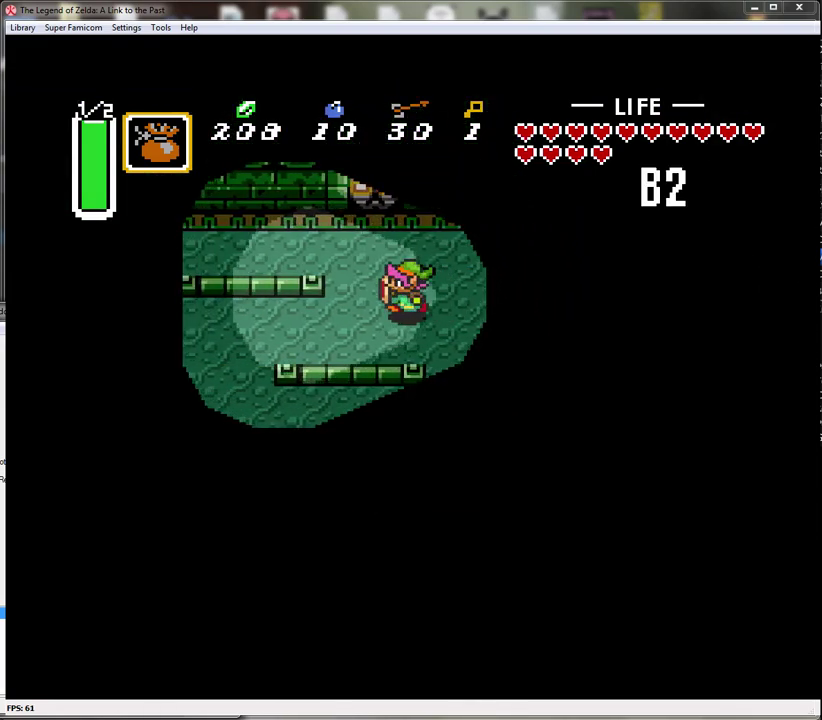
{"buttons": ["DPAD_LEFT"], "events": [[117, "DPAD_DOWN", "down"], [167, "DPAD_LEFT", "up"], [233, "DPAD_LEFT", "down"], [367, "DPAD_DOWN", "up"]]}
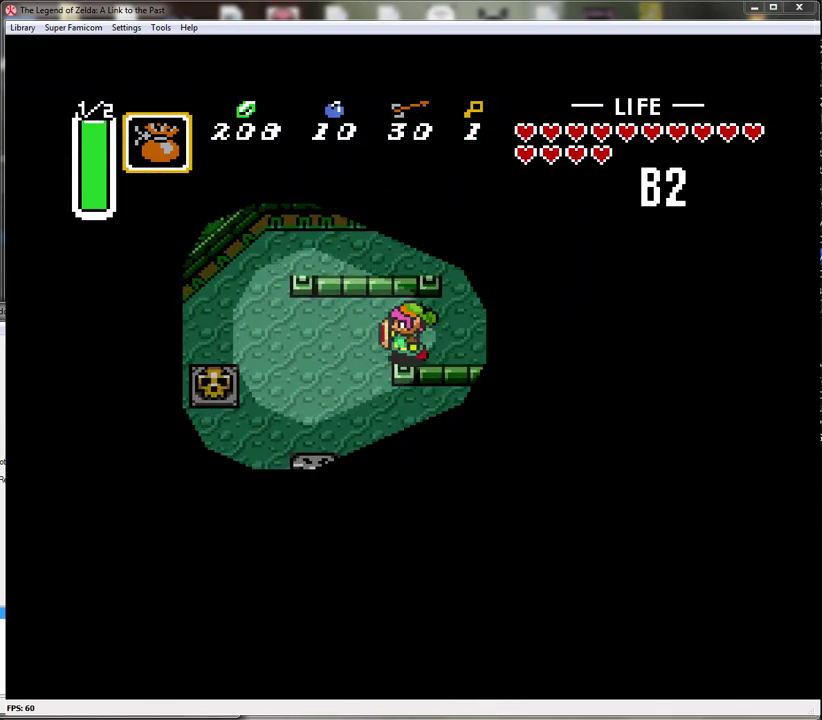
{"buttons": ["DPAD_LEFT"], "events": []}
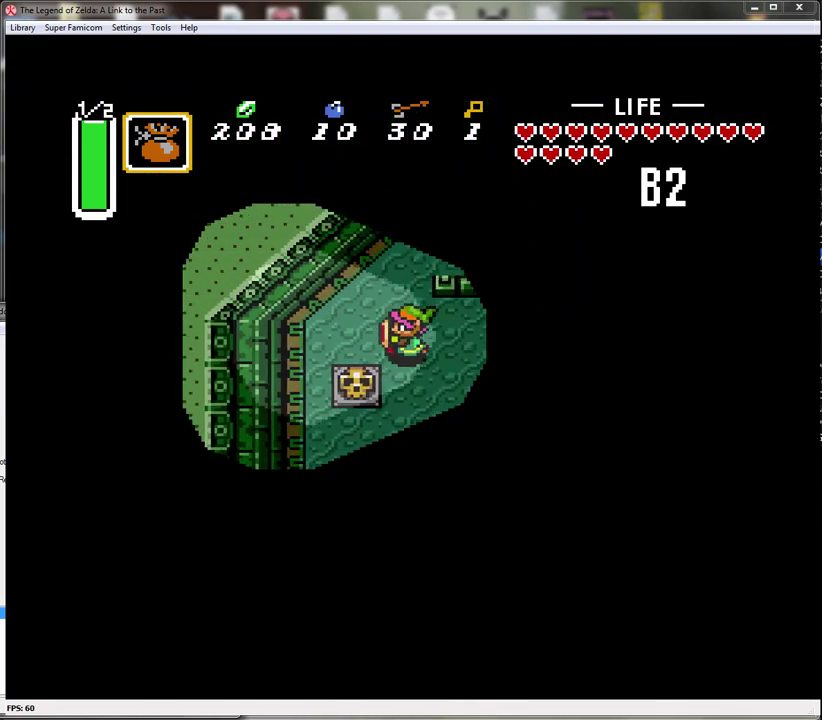
{"buttons": [], "events": [[117, "DPAD_DOWN", "down"], [167, "DPAD_LEFT", "up"], [233, "A", "down"], [367, "DPAD_DOWN", "up"], [383, "A", "up"]]}
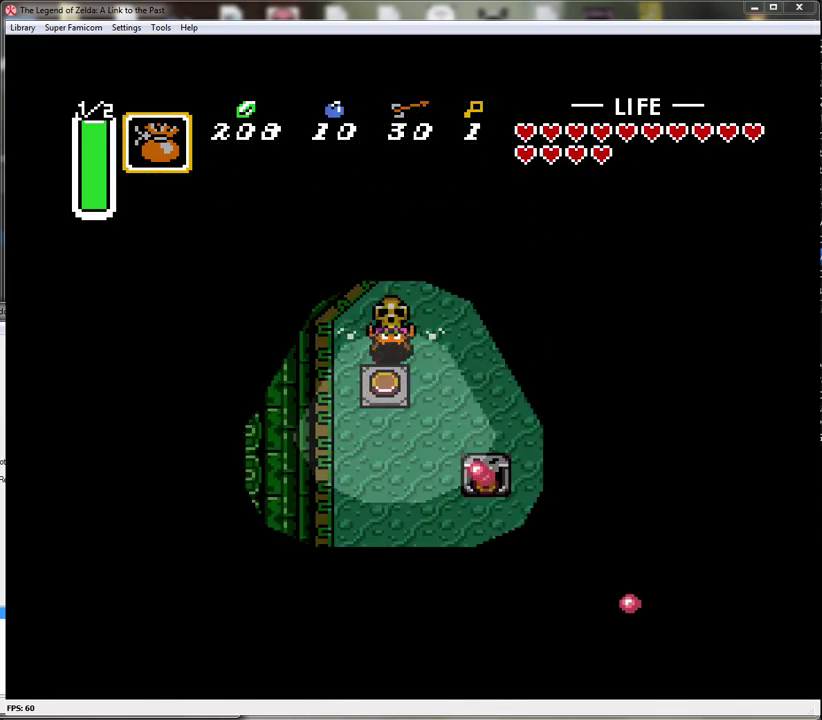
{"buttons": ["DPAD_RIGHT"], "events": [[133, "A", "down"], [300, "A", "up"], [483, "DPAD_RIGHT", "down"]]}
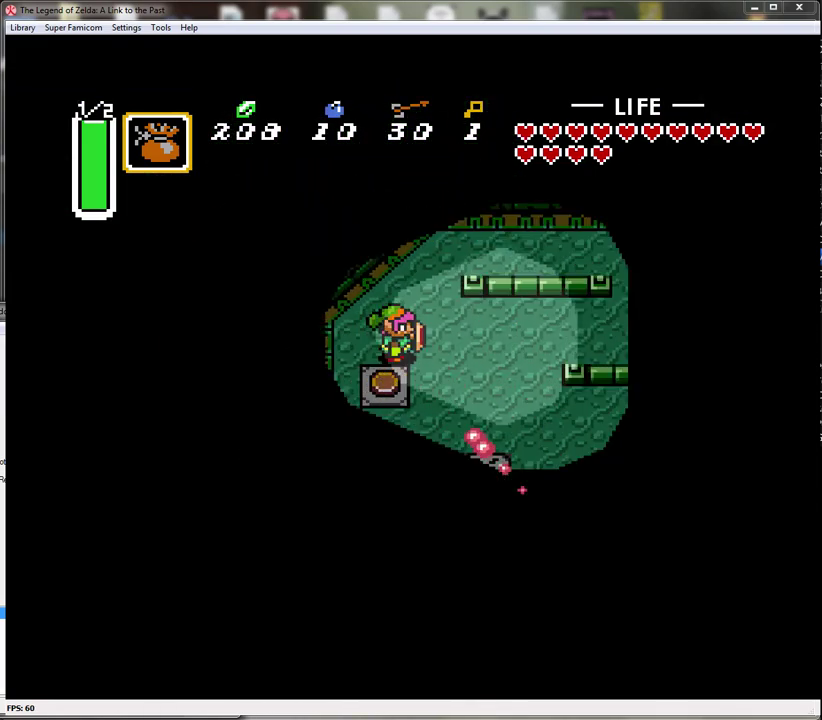
{"buttons": [], "events": [[50, "DPAD_RIGHT", "up"], [333, "DPAD_RIGHT", "down"], [483, "DPAD_RIGHT", "up"]]}
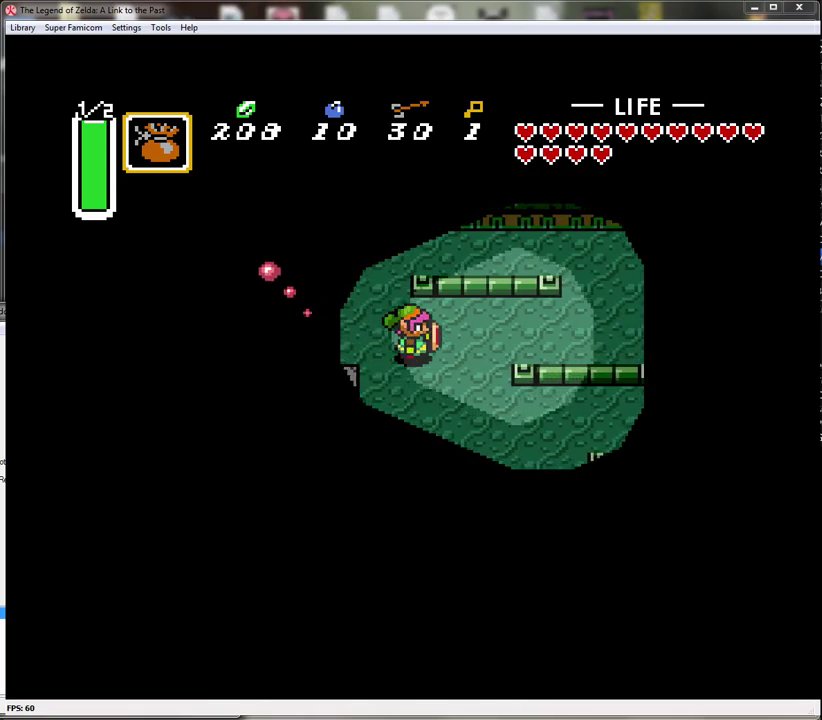
{"buttons": [], "events": [[83, "DPAD_LEFT", "down"], [200, "DPAD_LEFT", "up"], [233, "START", "down"], [417, "START", "up"]]}
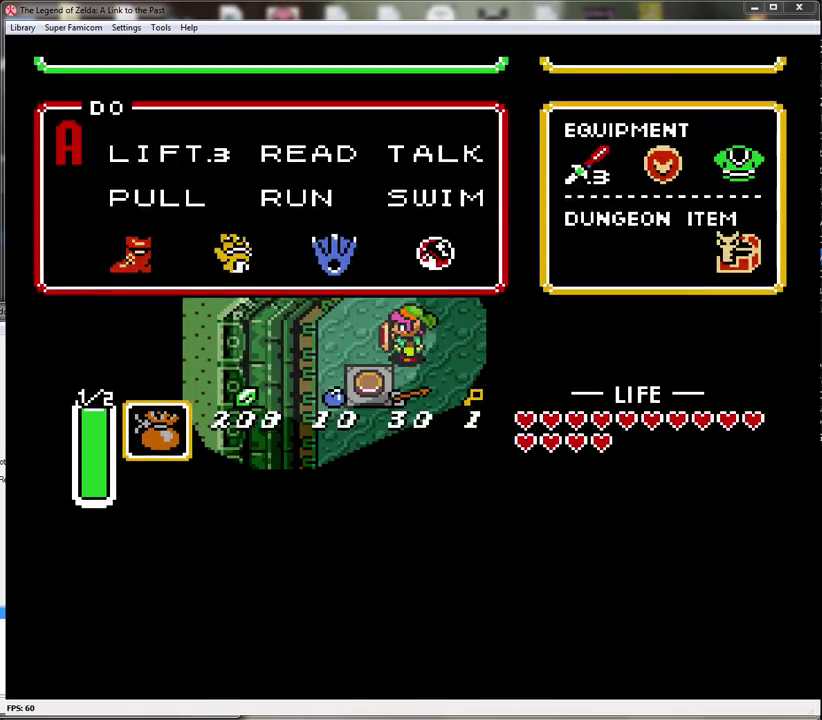
{"buttons": [], "events": []}
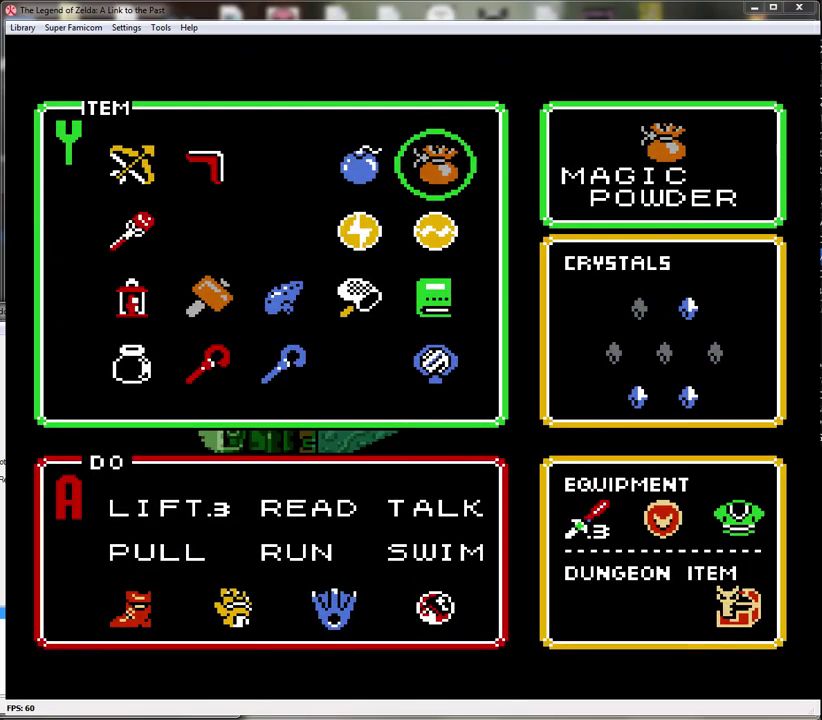
{"buttons": [], "events": []}
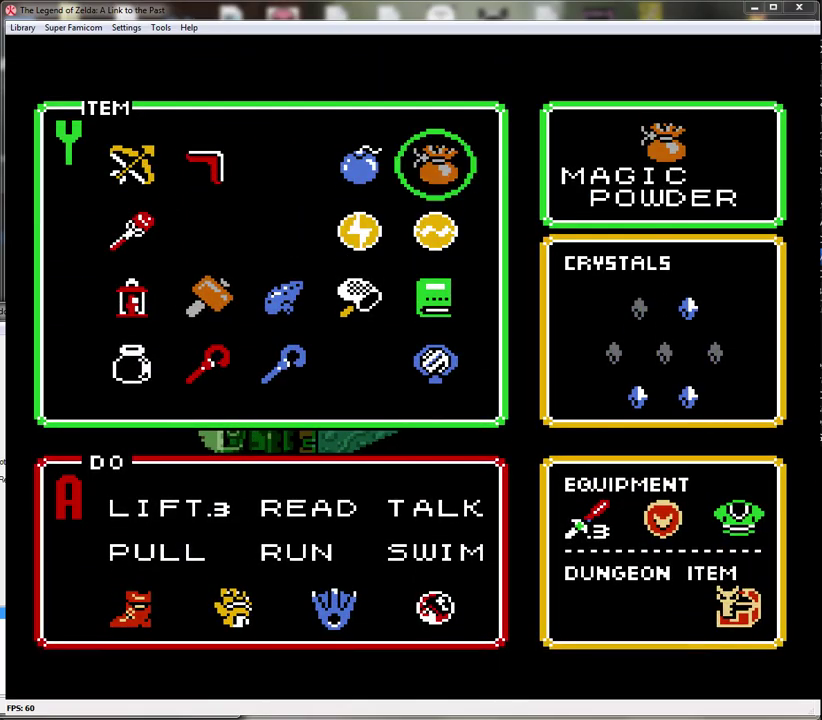
{"buttons": [], "events": []}
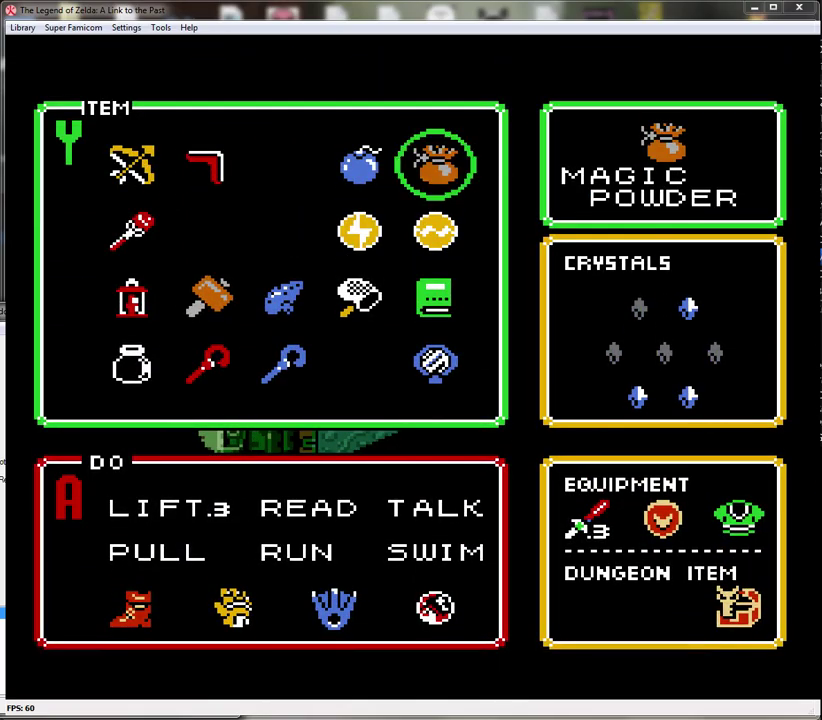
{"buttons": [], "events": []}
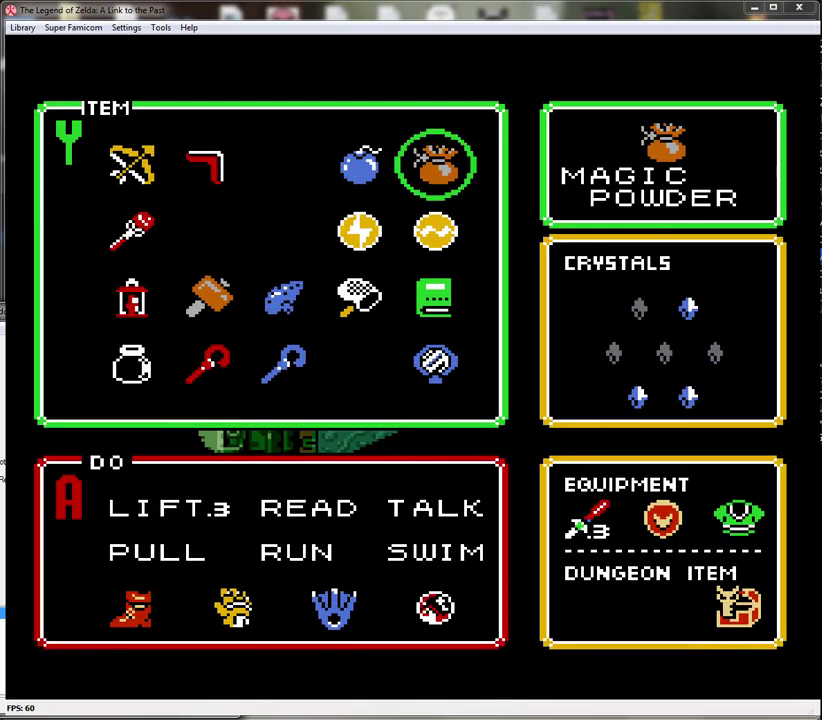
{"buttons": [], "events": []}
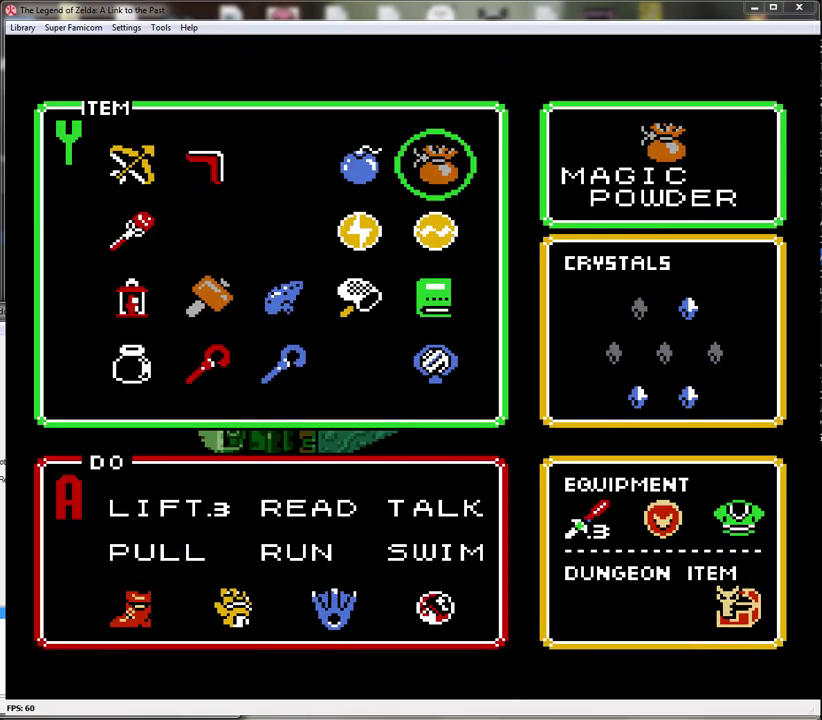
{"buttons": ["DPAD_DOWN"], "events": [[283, "DPAD_DOWN", "down"], [350, "DPAD_DOWN", "up"], [500, "DPAD_DOWN", "down"]]}
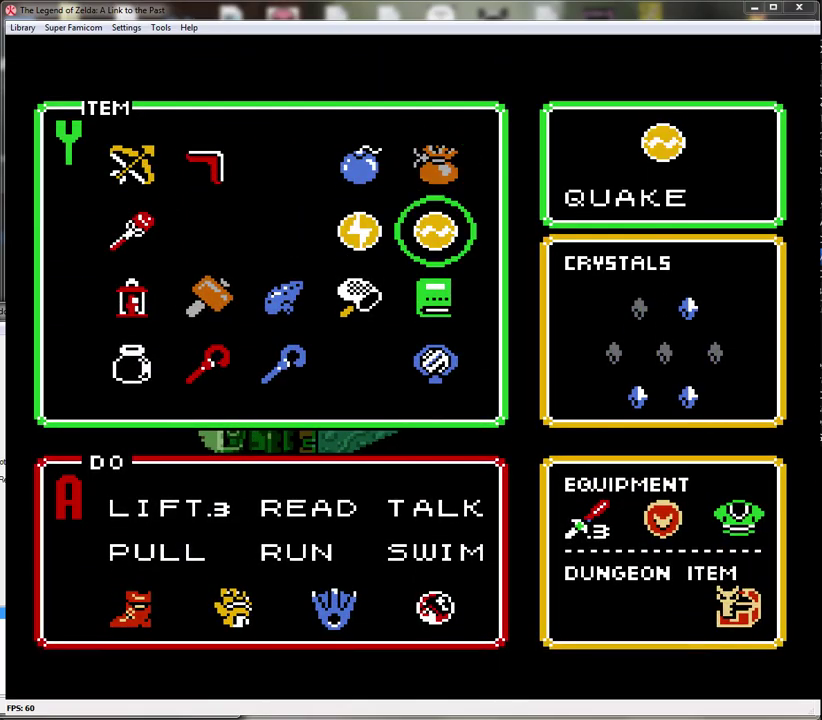
{"buttons": ["DPAD_LEFT"], "events": [[100, "DPAD_DOWN", "up"], [200, "DPAD_DOWN", "down"], [283, "DPAD_DOWN", "up"], [483, "DPAD_LEFT", "down"]]}
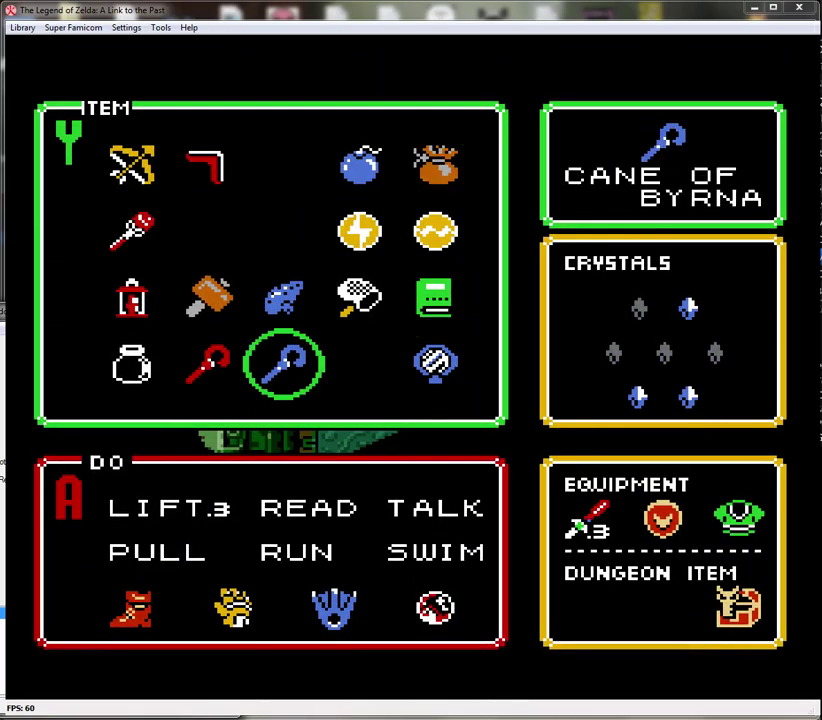
{"buttons": [], "events": [[67, "DPAD_LEFT", "up"], [317, "START", "down"], [483, "START", "up"]]}
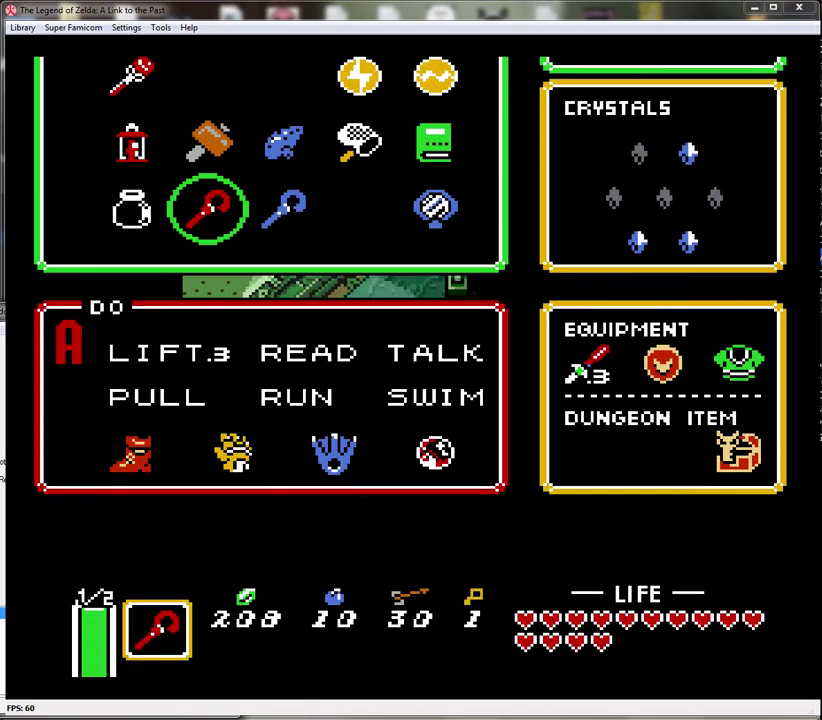
{"buttons": ["DPAD_RIGHT"], "events": [[383, "DPAD_RIGHT", "down"]]}
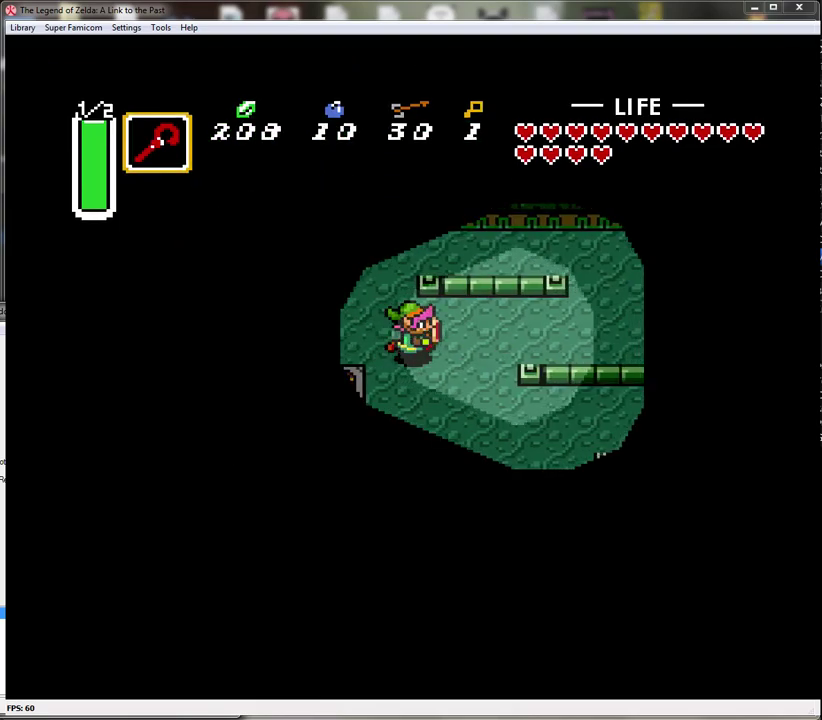
{"buttons": ["Y"], "events": [[33, "DPAD_DOWN", "down"], [100, "DPAD_RIGHT", "up"], [200, "DPAD_LEFT", "down"], [250, "DPAD_DOWN", "up"], [317, "DPAD_LEFT", "up"], [383, "Y", "down"]]}
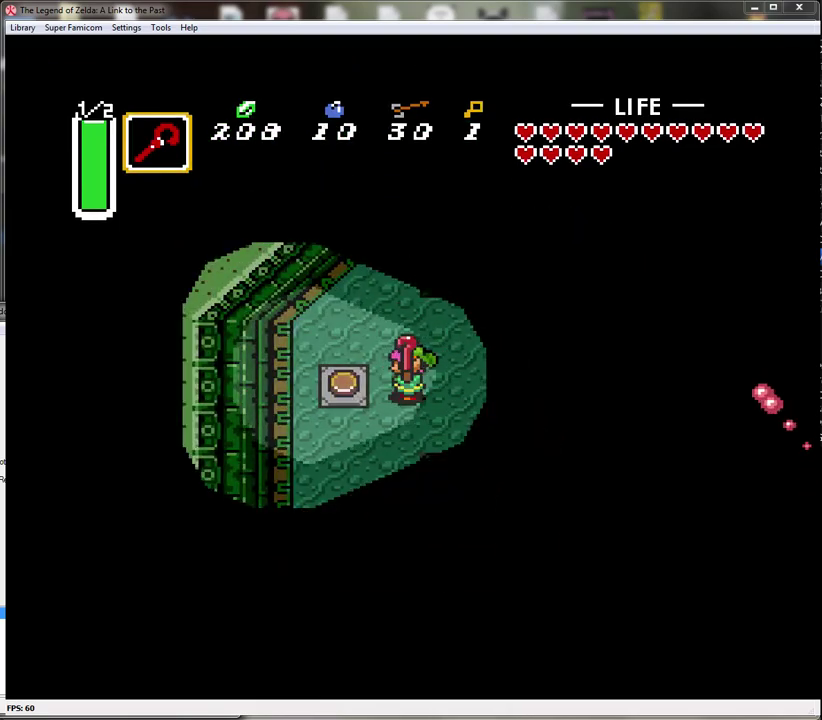
{"buttons": ["DPAD_LEFT"], "events": [[33, "Y", "up"], [350, "DPAD_LEFT", "down"]]}
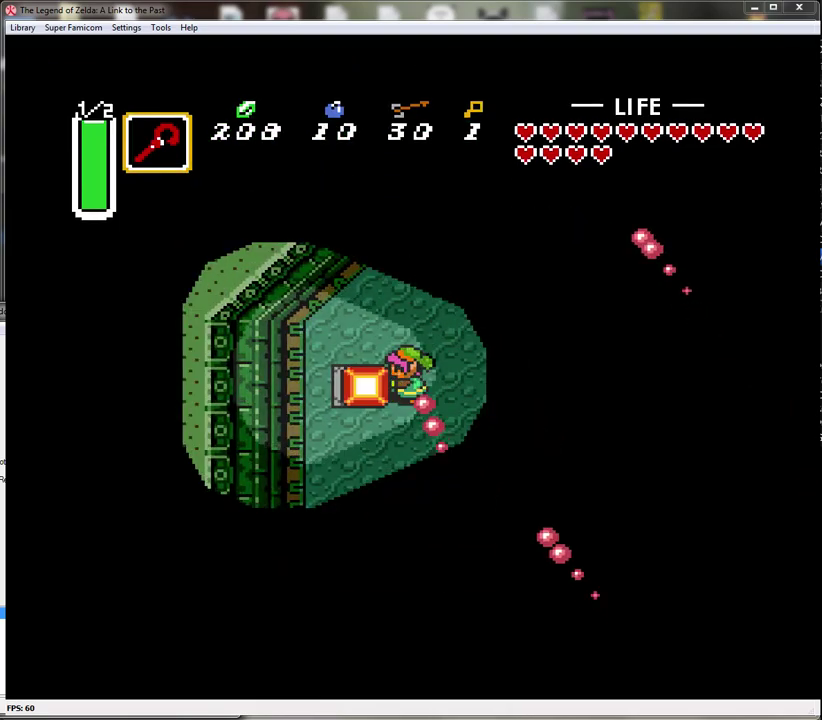
{"buttons": ["DPAD_DOWN"], "events": [[67, "DPAD_LEFT", "up"], [433, "DPAD_DOWN", "down"]]}
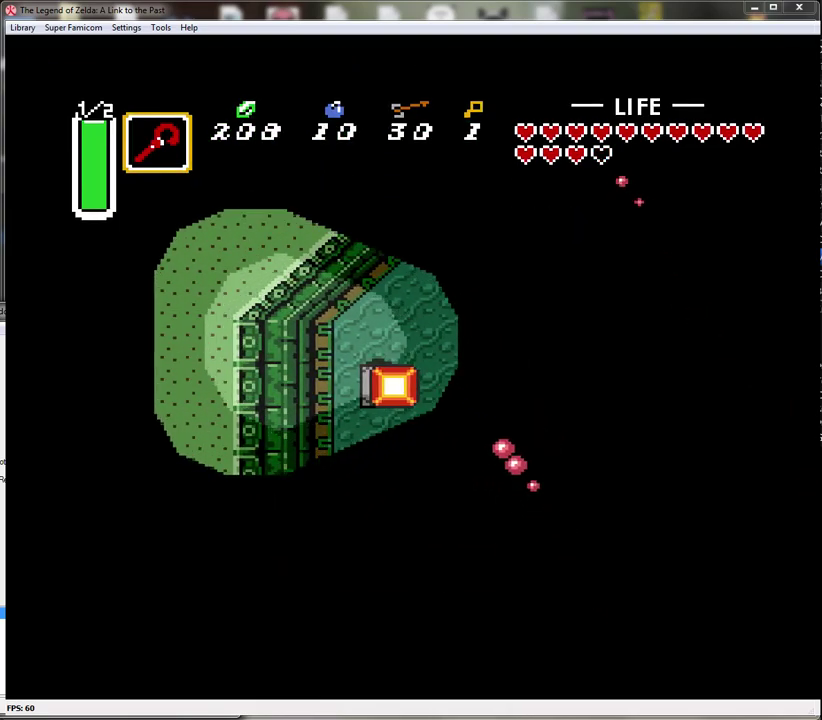
{"buttons": ["DPAD_DOWN"], "events": [[233, "DPAD_LEFT", "down"], [383, "DPAD_LEFT", "up"]]}
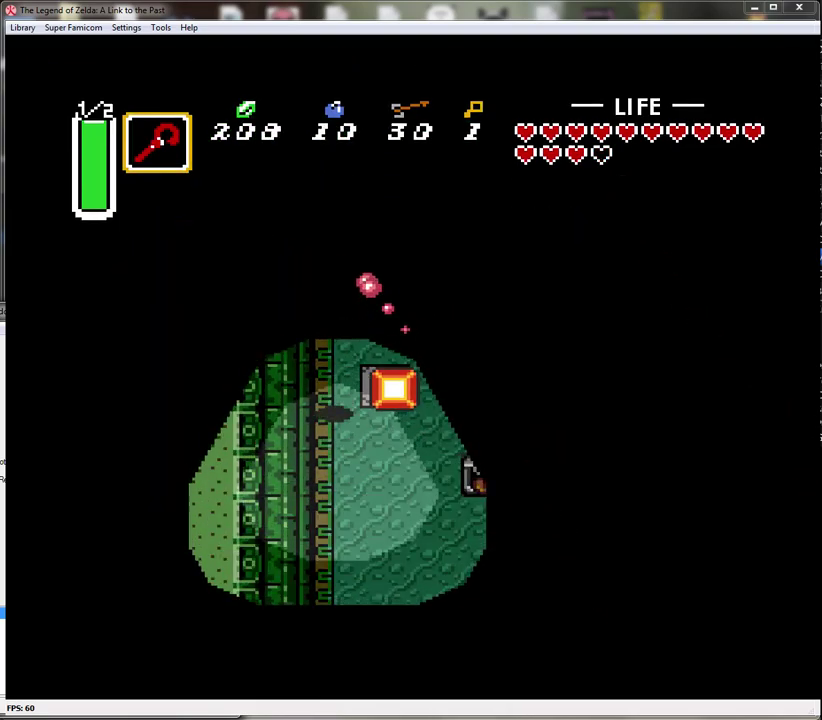
{"buttons": ["DPAD_DOWN", "DPAD_RIGHT"], "events": [[383, "DPAD_RIGHT", "down"]]}
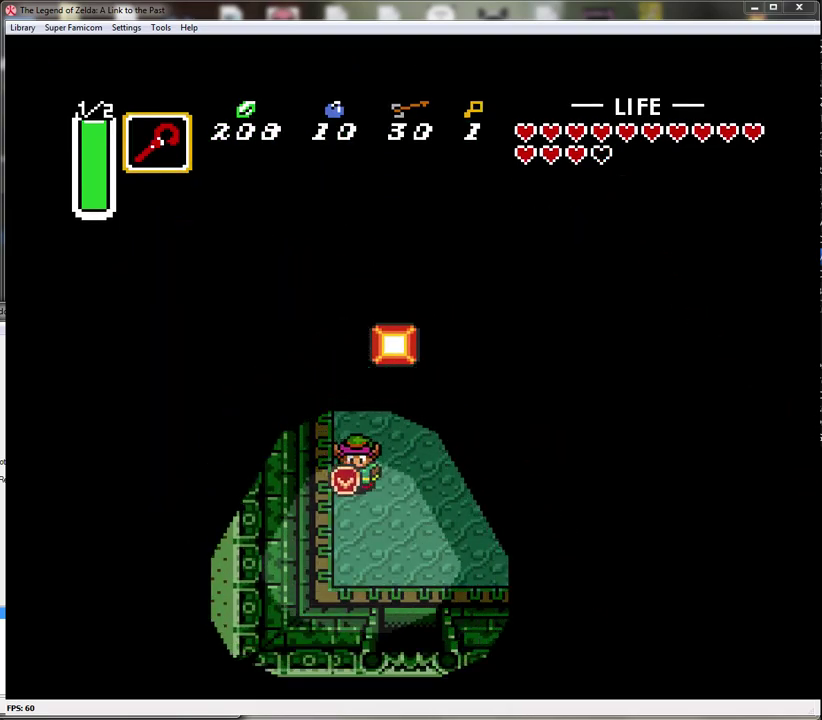
{"buttons": ["DPAD_DOWN"], "events": [[167, "DPAD_RIGHT", "up"]]}
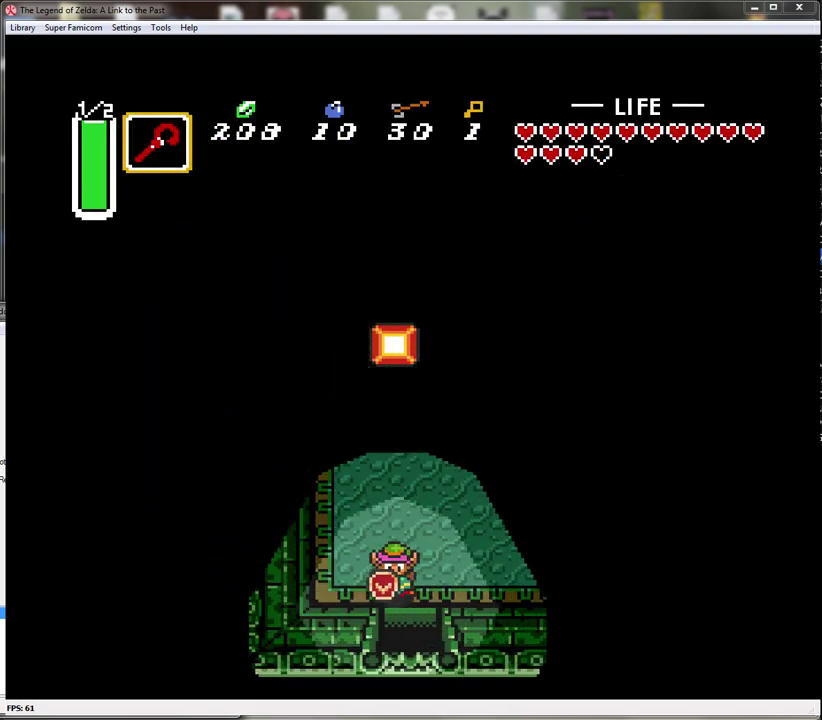
{"buttons": ["DPAD_DOWN"], "events": []}
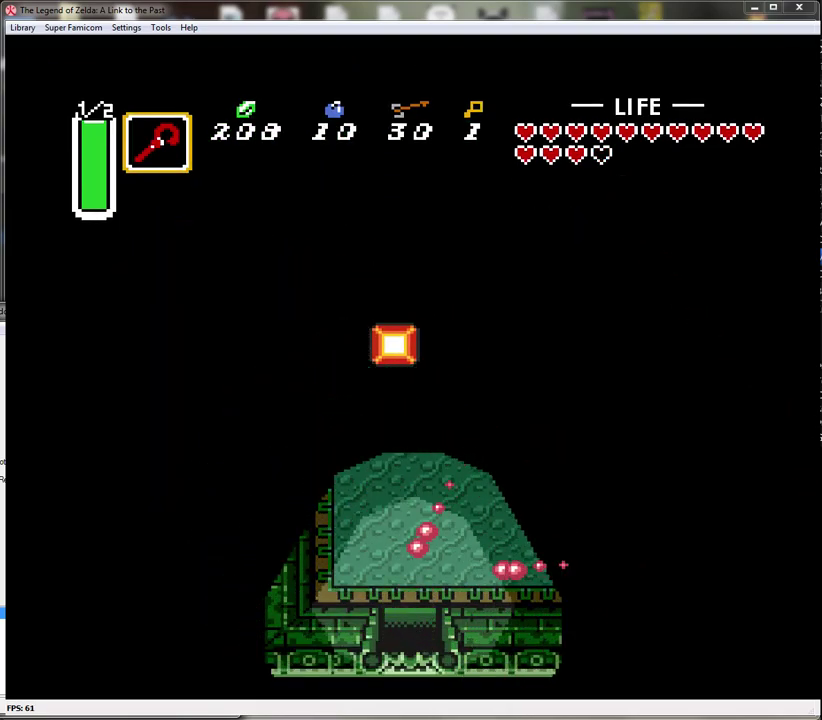
{"buttons": [], "events": [[500, "DPAD_DOWN", "up"]]}
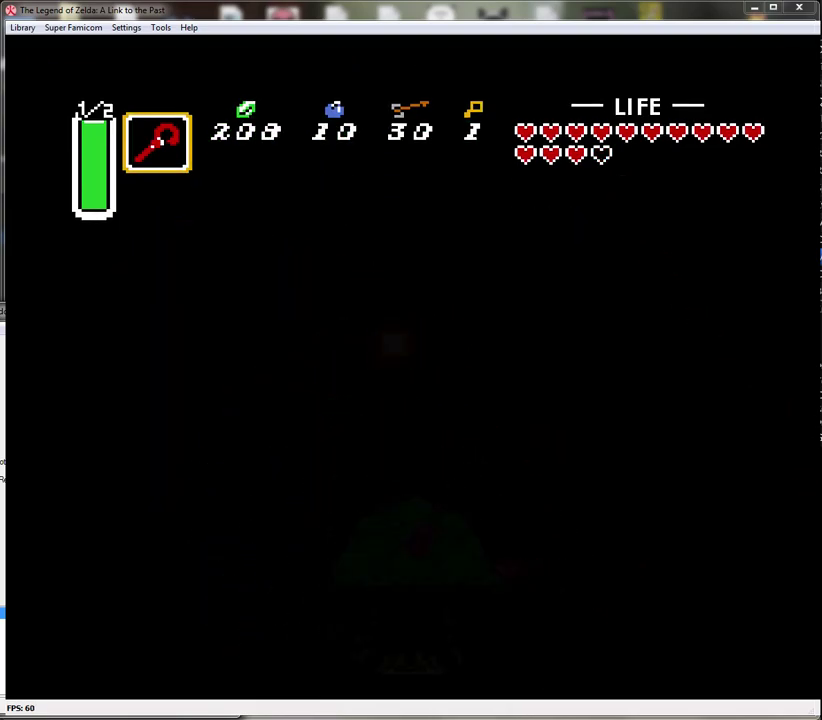
{"buttons": [], "events": []}
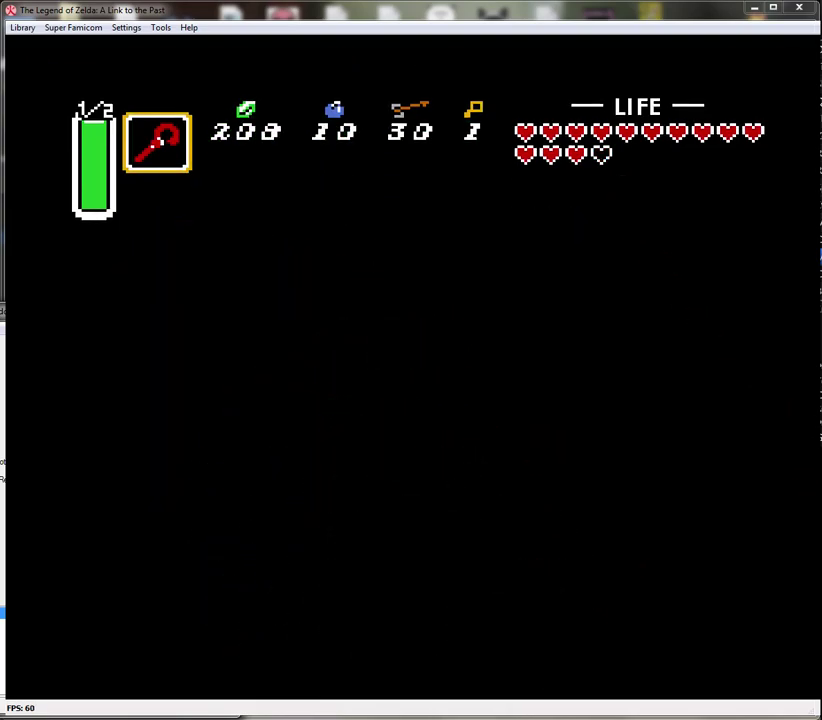
{"buttons": [], "events": []}